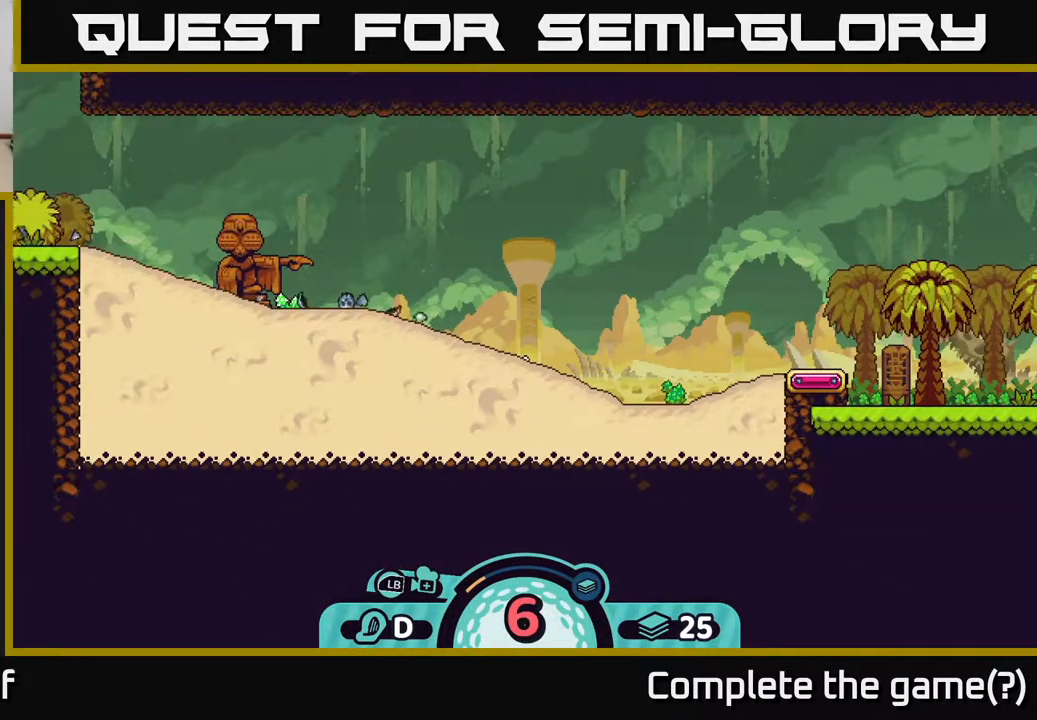
Gameplay with a controller (Xbox layout); each line is a JSON object with the inputs held at the frame after it. "events" lists button and stick changes between this image and that frame as [ms after this image, input, new state], when the widget could be followed in between.
{"buttons": [], "left_stick": "right", "right_stick": "up-right", "events": [[217, "left_stick", "right"], [350, "right_stick", "up-right"]]}
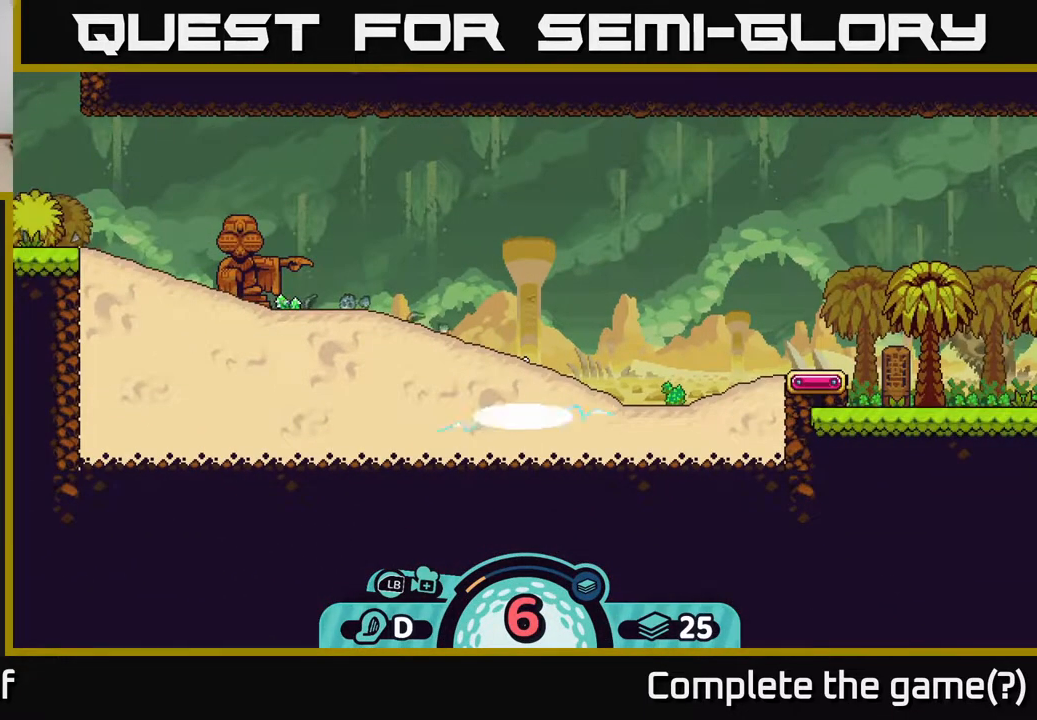
{"buttons": [], "left_stick": "center", "right_stick": "center", "events": [[200, "left_stick", "center"], [283, "right_stick", "center"]]}
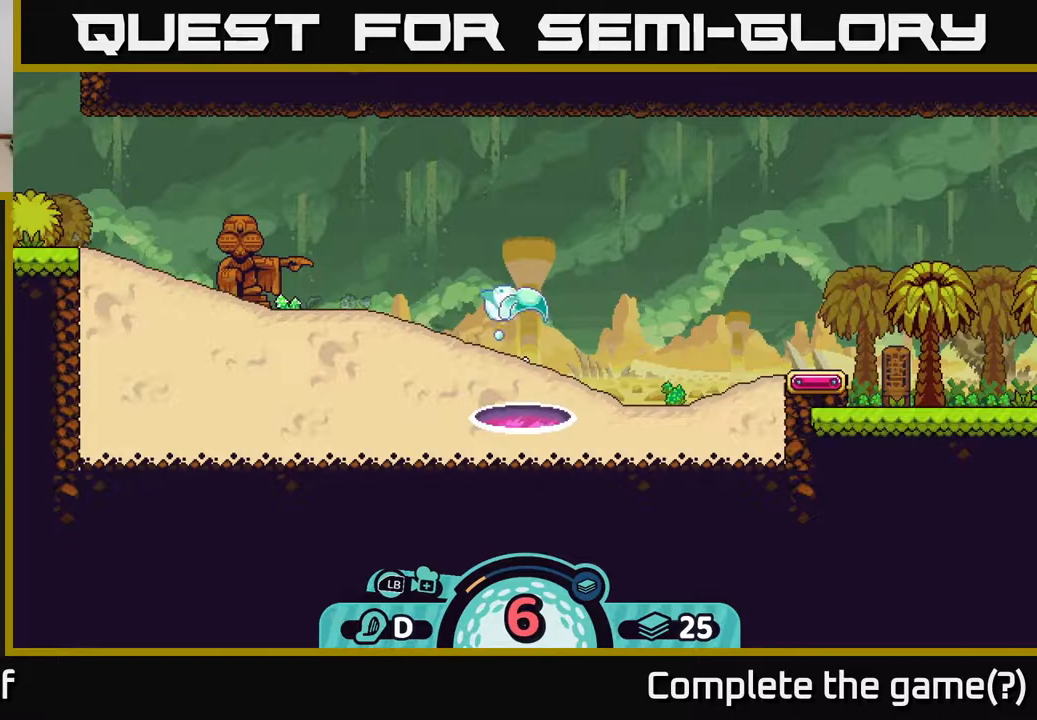
{"buttons": [], "left_stick": "center", "right_stick": "up-right", "events": [[467, "right_stick", "up-right"]]}
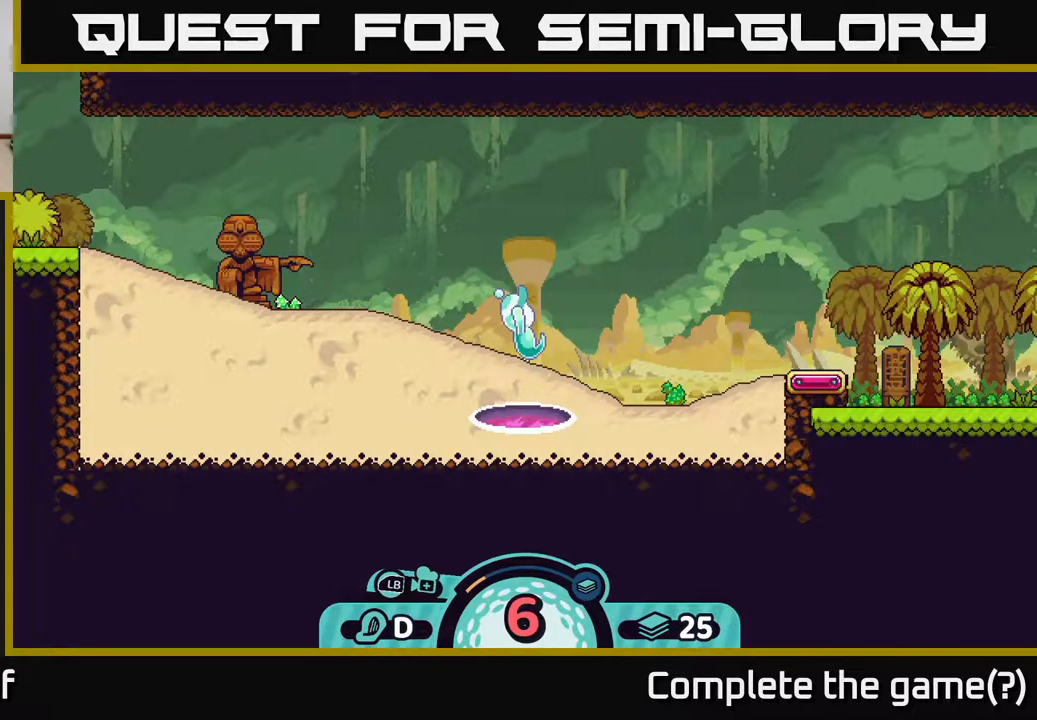
{"buttons": [], "left_stick": "center", "right_stick": "right", "events": [[183, "right_stick", "right"]]}
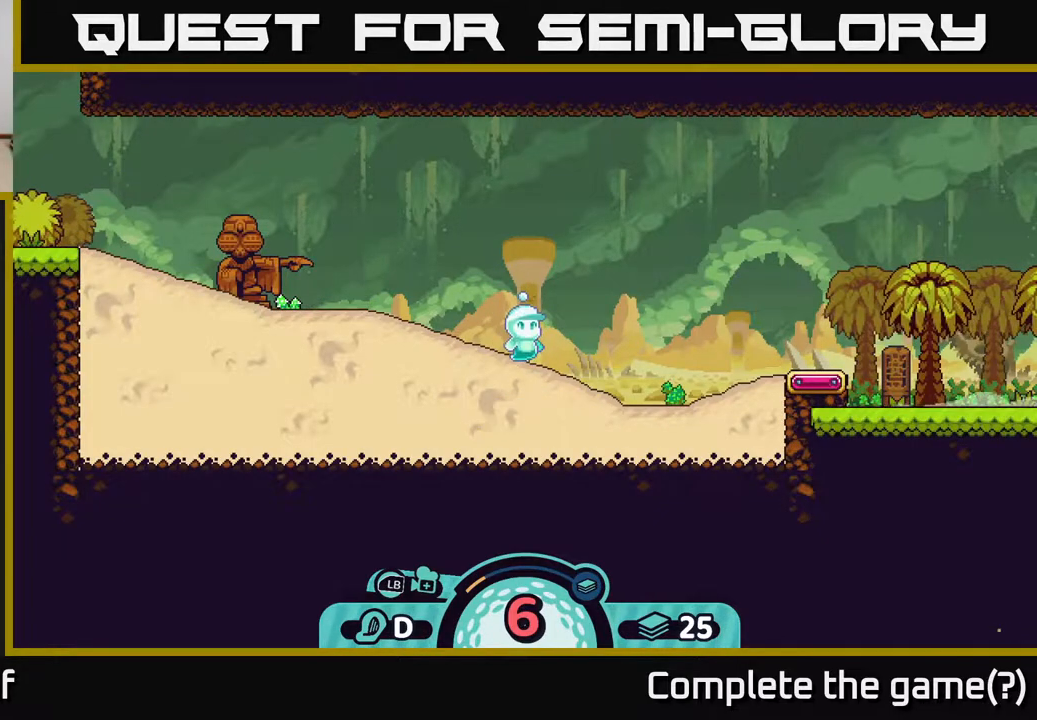
{"buttons": [], "left_stick": "center", "right_stick": "center", "events": [[250, "right_stick", "center"]]}
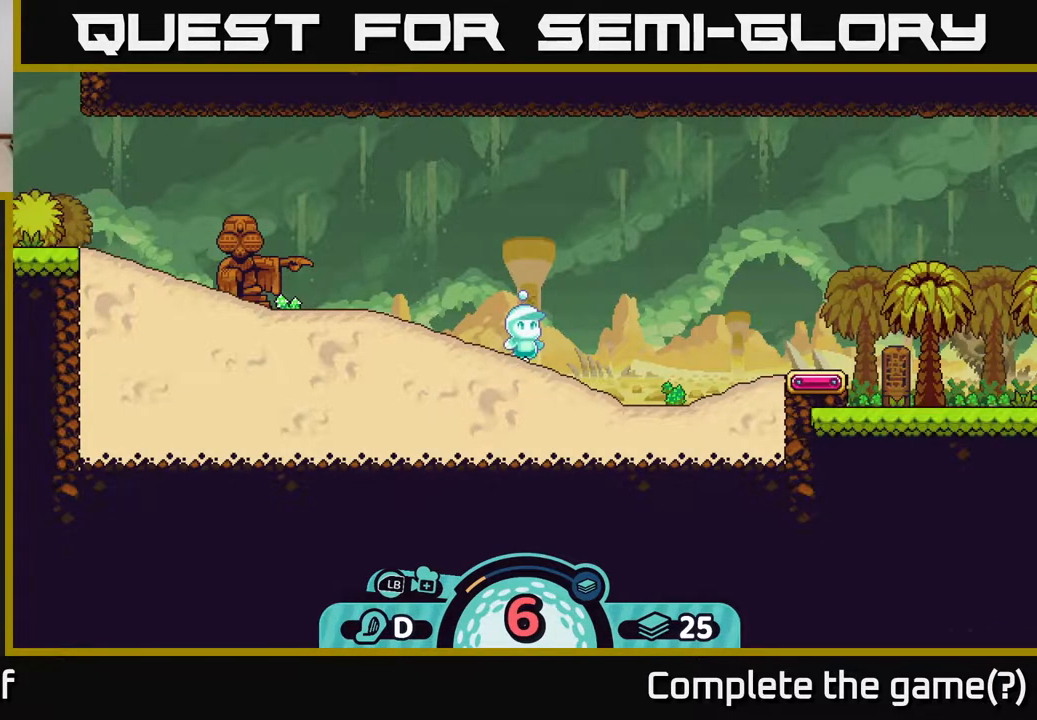
{"buttons": [], "left_stick": "center", "right_stick": "right", "events": [[50, "right_stick", "up-right"], [267, "right_stick", "right"]]}
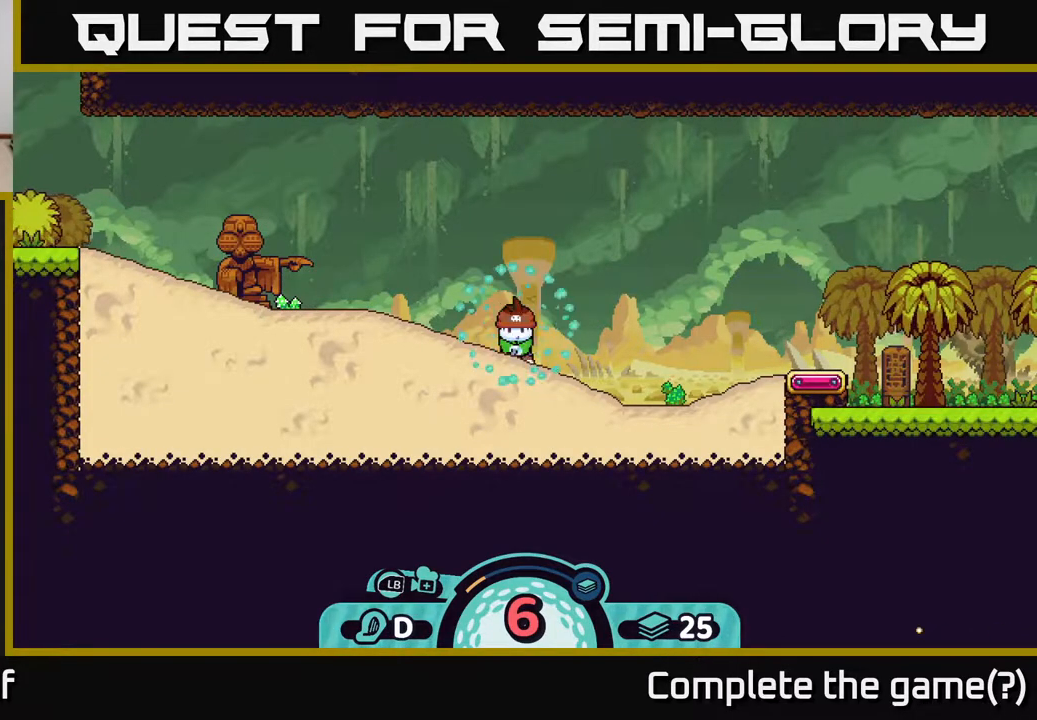
{"buttons": [], "left_stick": "right", "right_stick": "center", "events": [[83, "left_stick", "right"], [200, "right_stick", "center"]]}
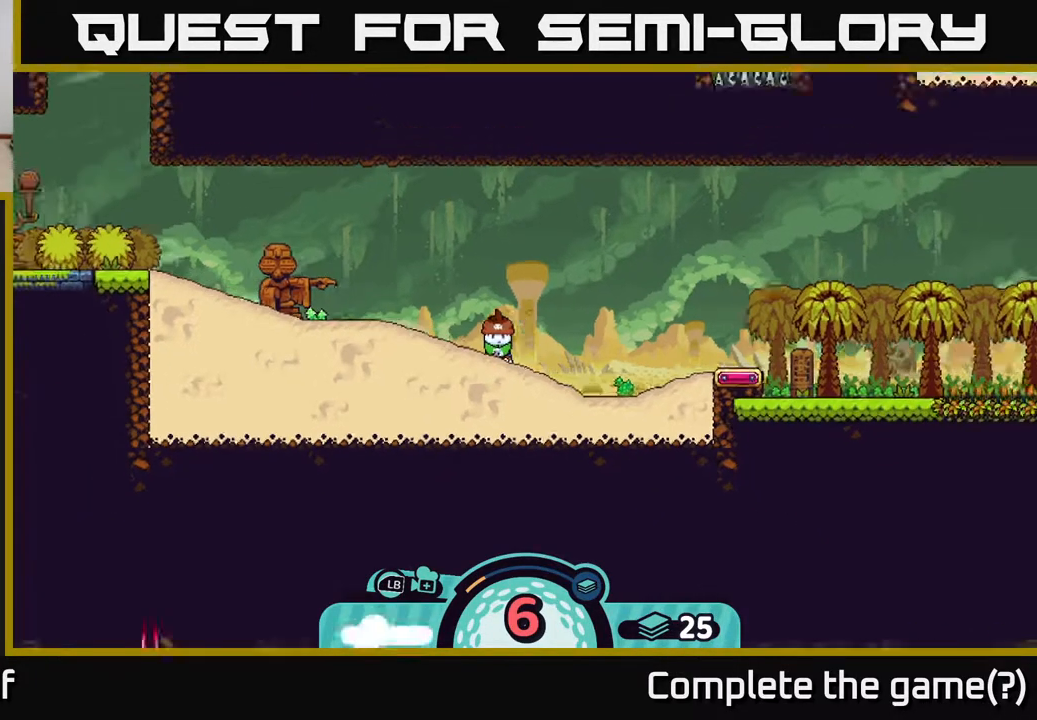
{"buttons": [], "left_stick": "right", "right_stick": "right", "events": [[17, "right_stick", "right"], [83, "left_stick", "center"], [350, "left_stick", "right"]]}
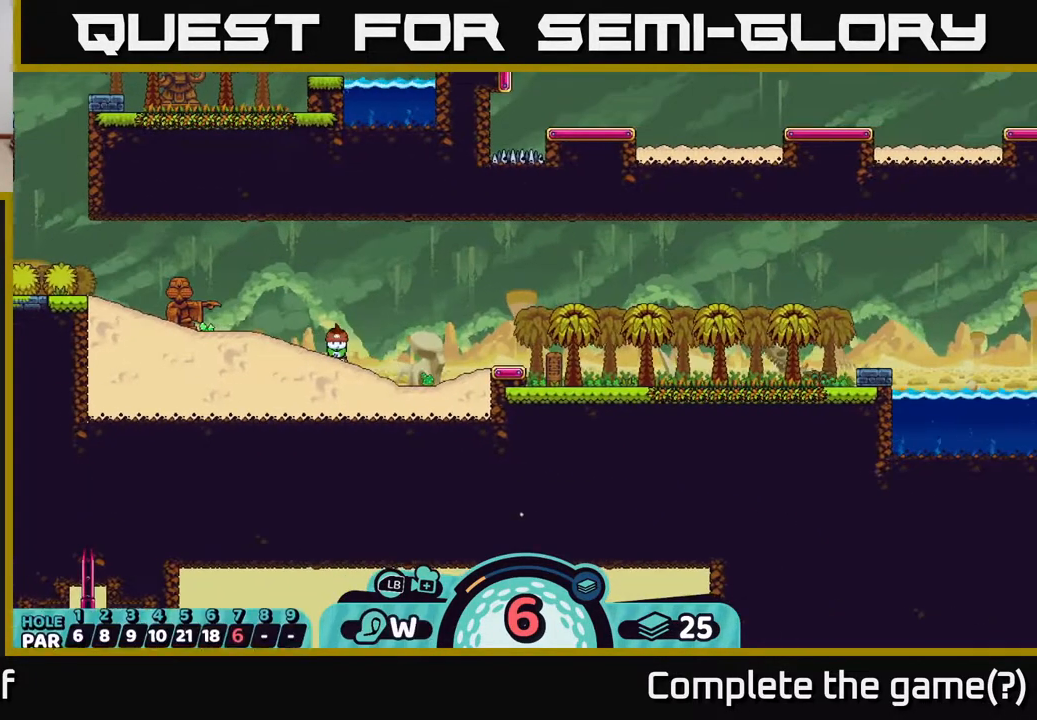
{"buttons": [], "left_stick": "center", "right_stick": "center", "events": [[267, "left_stick", "center"], [433, "right_stick", "center"]]}
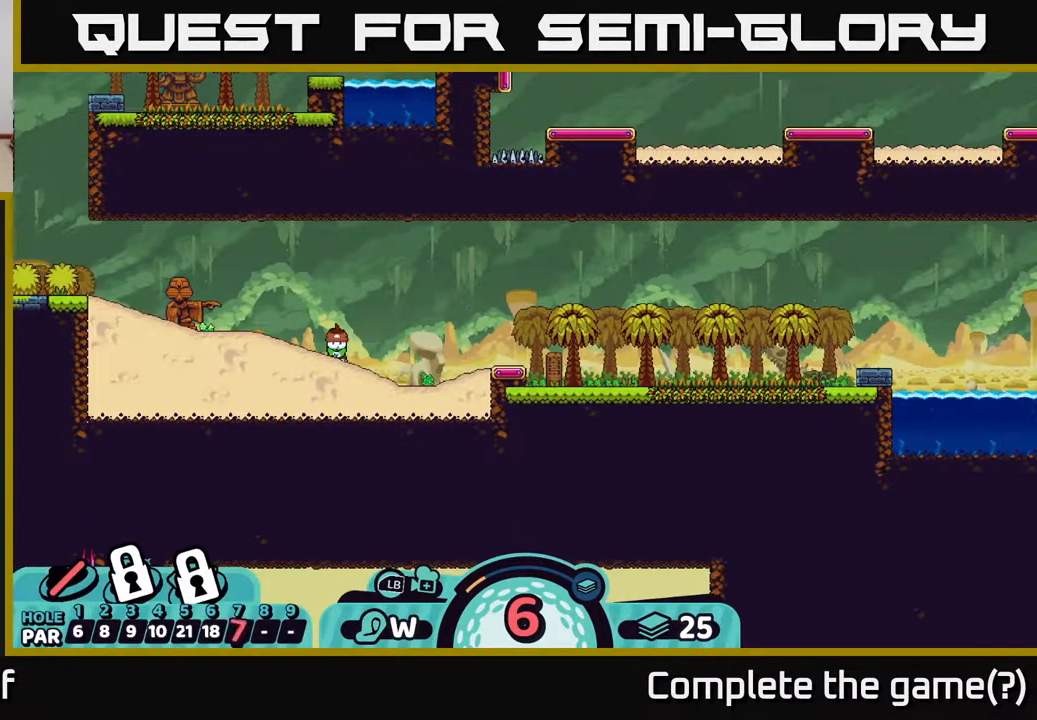
{"buttons": [], "left_stick": "center", "right_stick": "center", "events": [[117, "X", "down"], [217, "X", "up"]]}
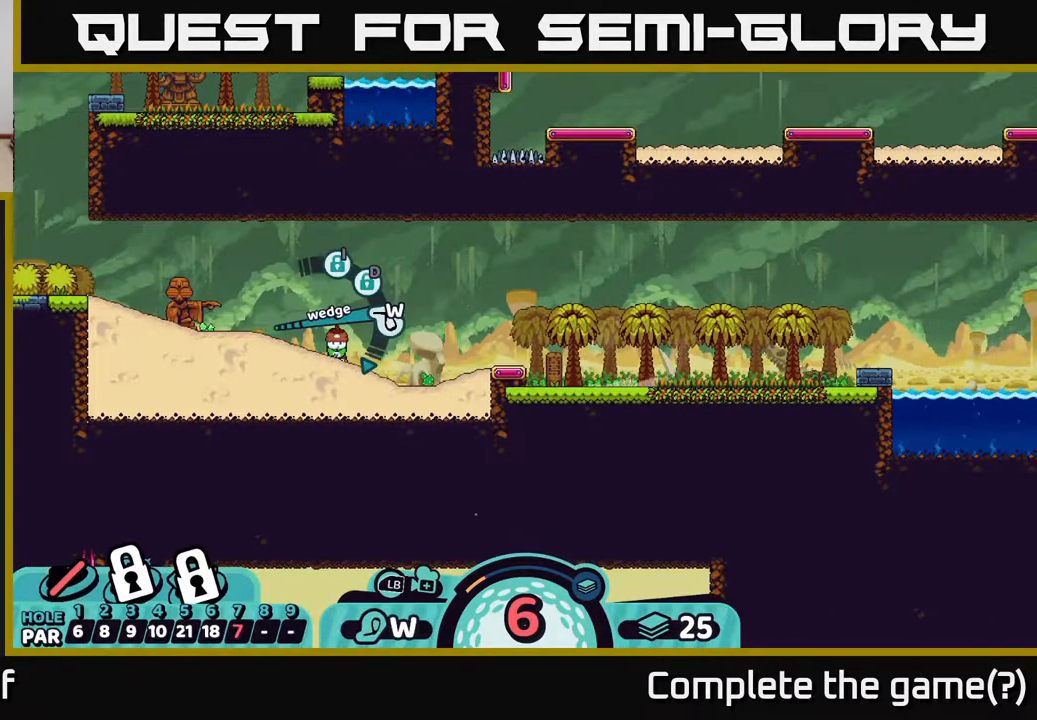
{"buttons": [], "left_stick": "center", "right_stick": "center", "events": [[50, "right_stick", "right"], [333, "right_stick", "center"]]}
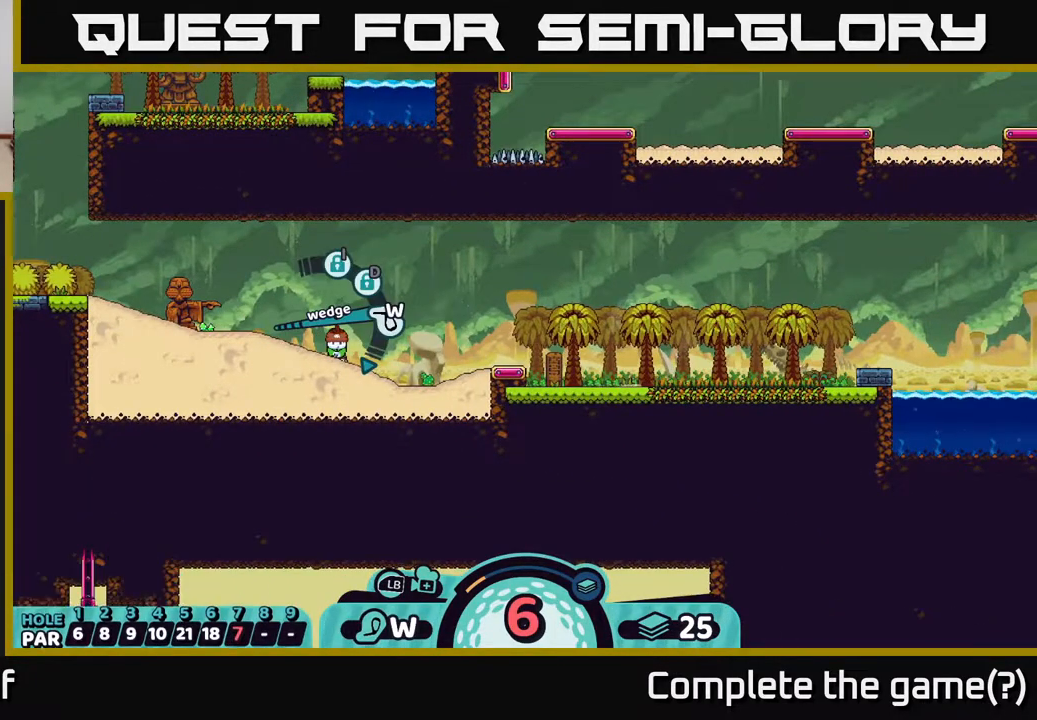
{"buttons": [], "left_stick": "center", "right_stick": "center", "events": [[383, "B", "down"], [483, "B", "up"]]}
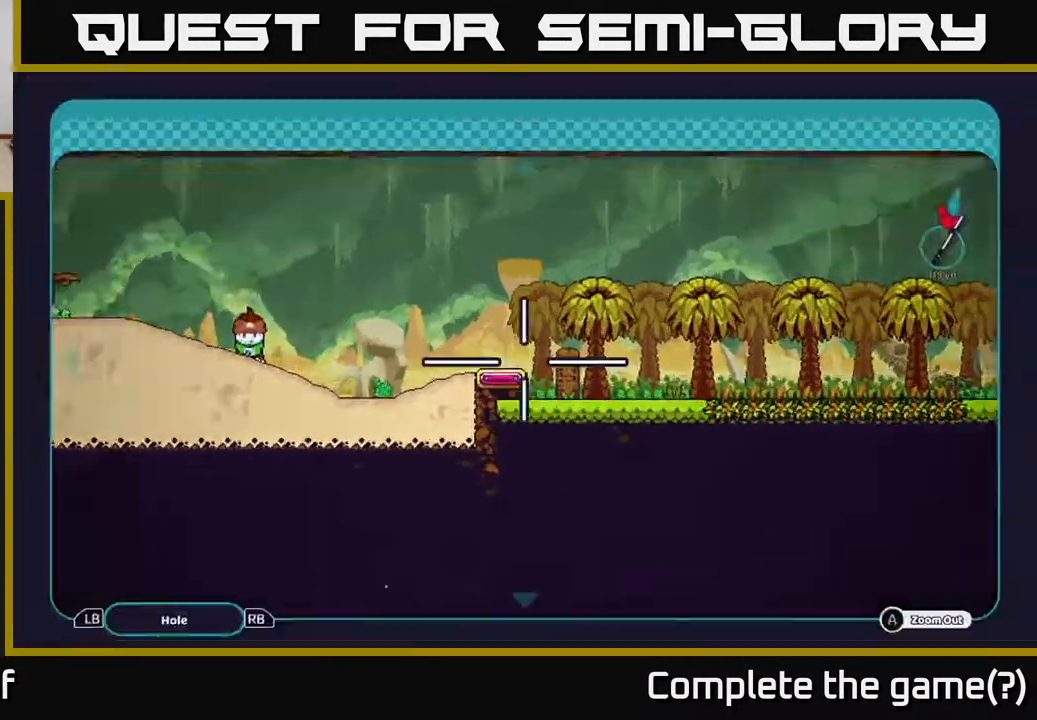
{"buttons": [], "left_stick": "right", "right_stick": "center", "events": [[17, "left_stick", "right"]]}
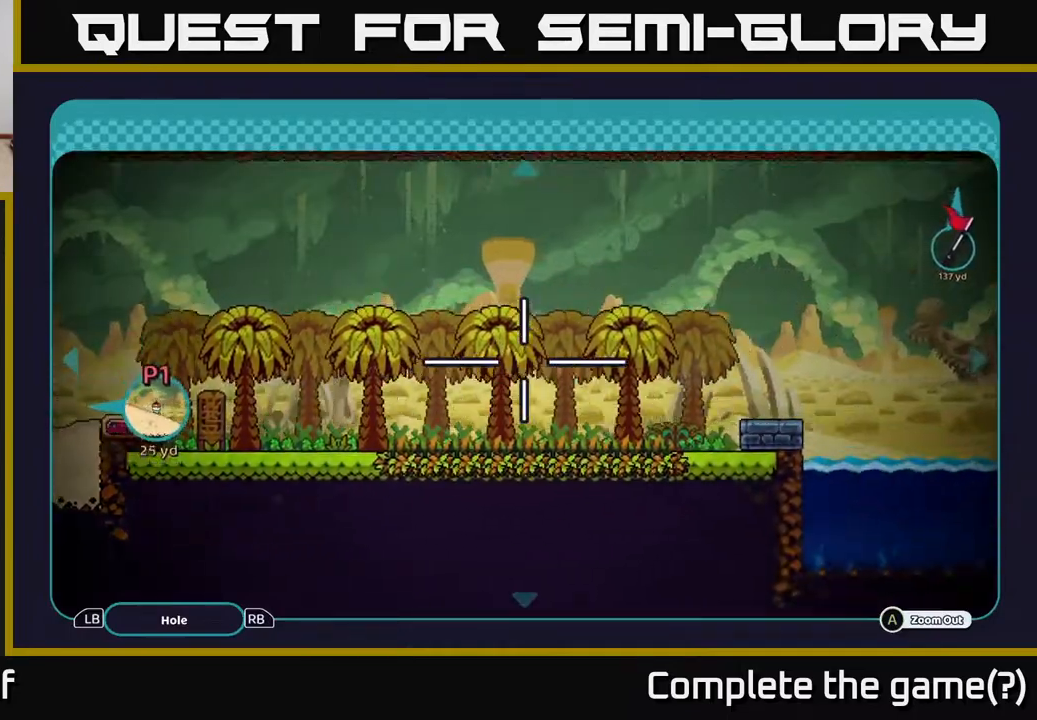
{"buttons": [], "left_stick": "up-right", "right_stick": "center", "events": [[483, "left_stick", "up-right"]]}
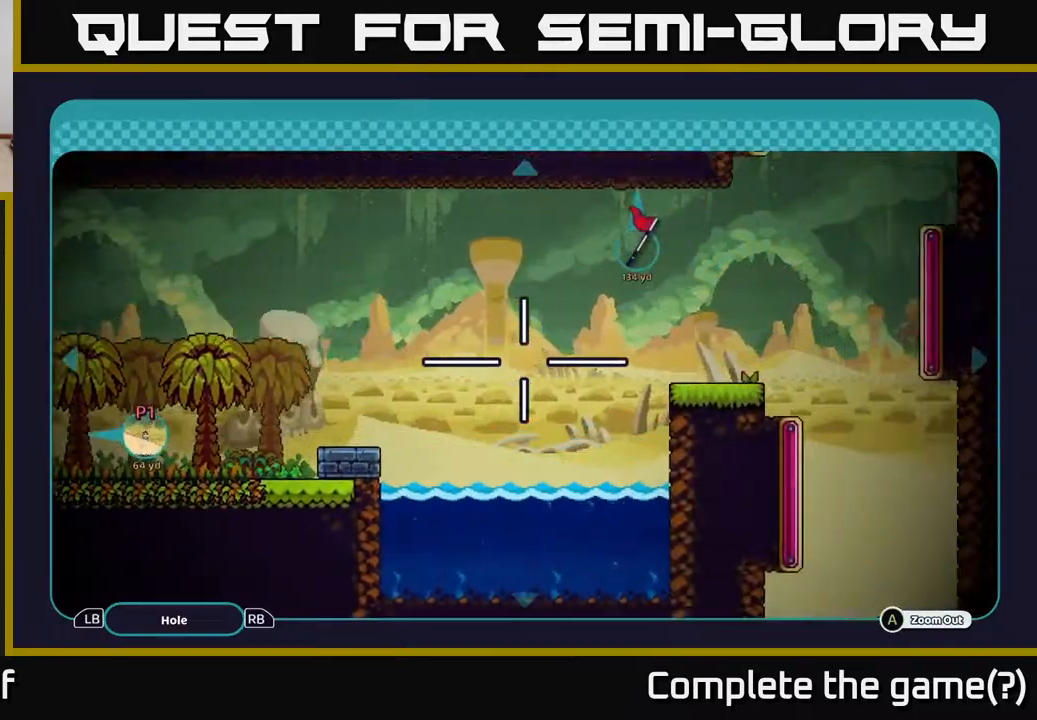
{"buttons": [], "left_stick": "left", "right_stick": "center", "events": [[150, "left_stick", "center"], [450, "left_stick", "left"]]}
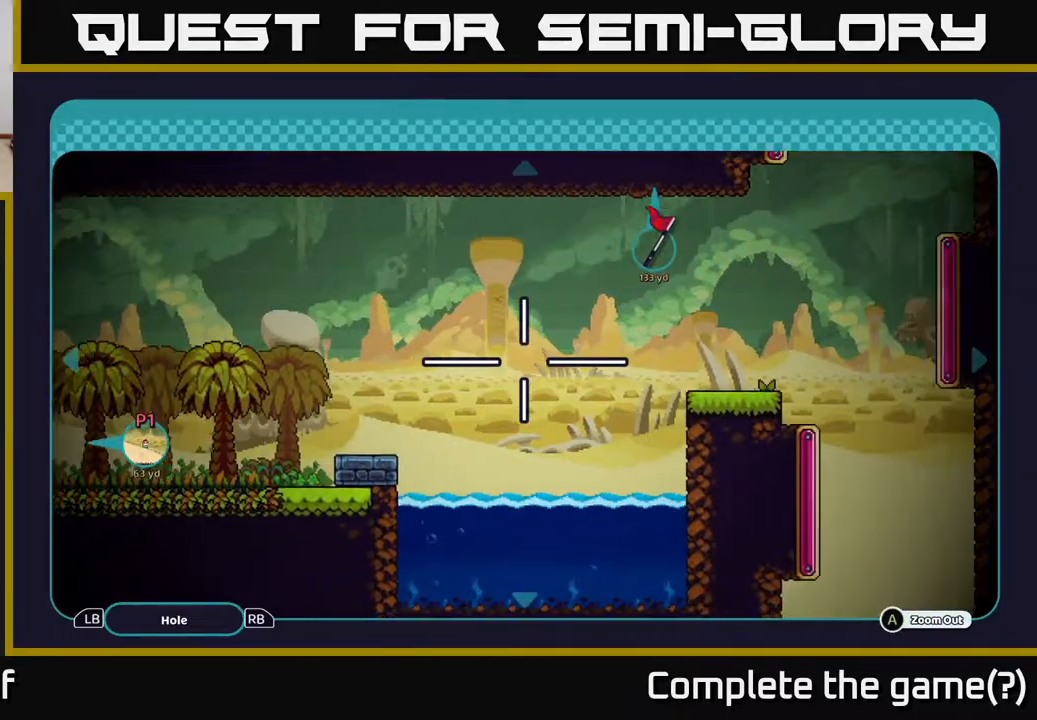
{"buttons": [], "left_stick": "left", "right_stick": "center", "events": []}
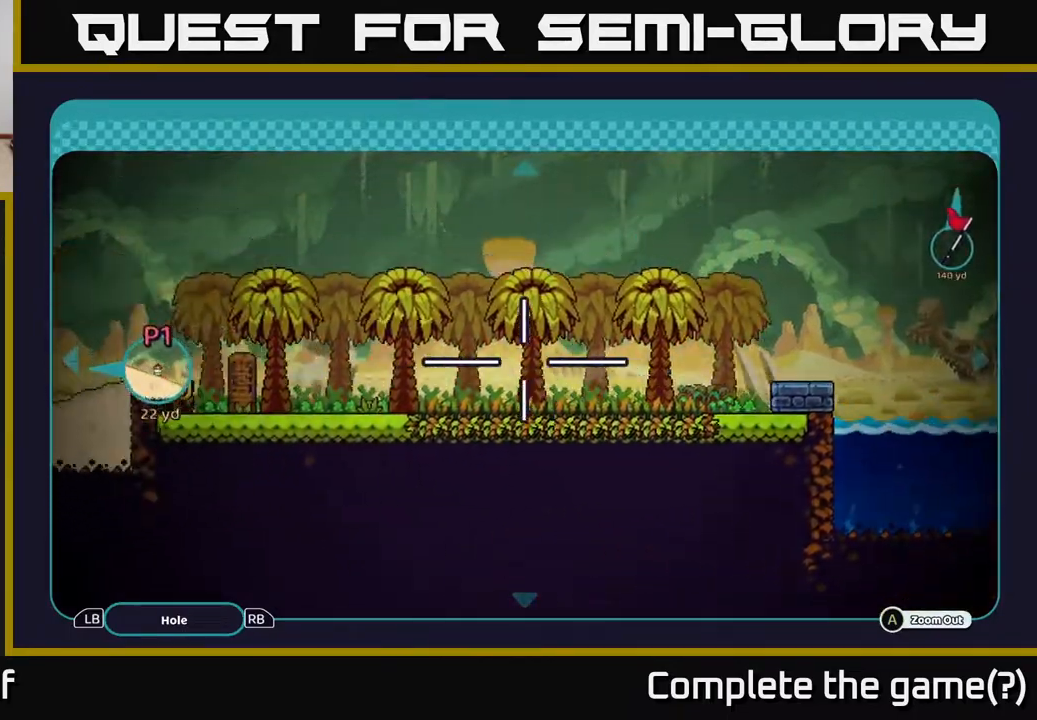
{"buttons": [], "left_stick": "right", "right_stick": "center", "events": [[417, "left_stick", "center"], [467, "left_stick", "right"]]}
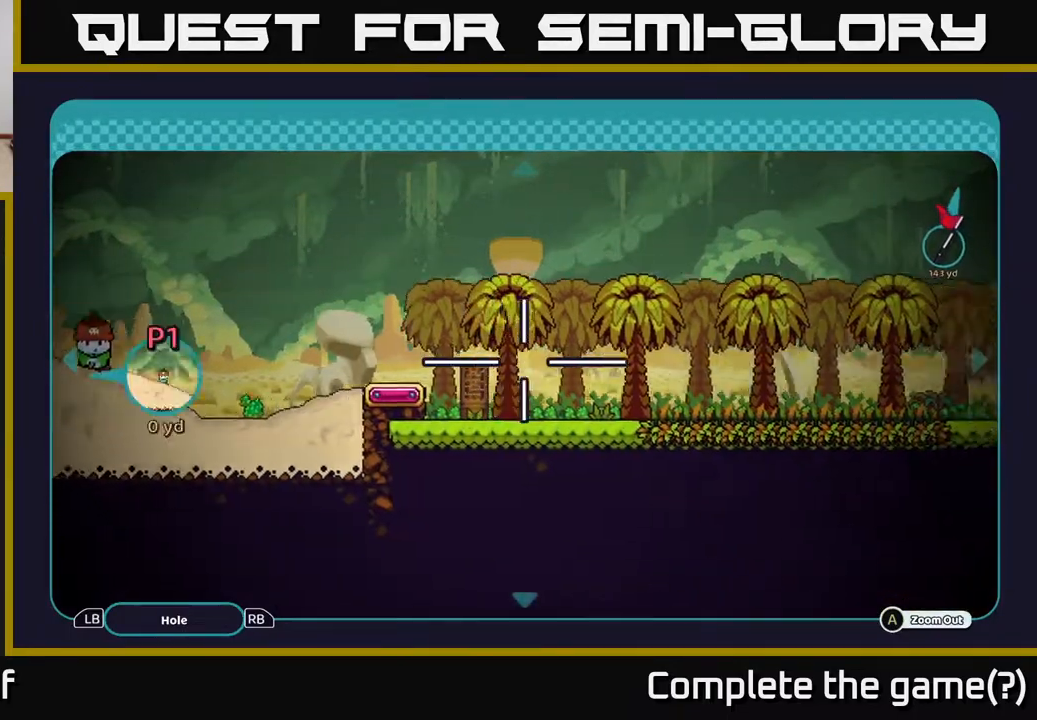
{"buttons": [], "left_stick": "right", "right_stick": "up-right", "events": [[267, "right_stick", "right"], [317, "right_stick", "up-right"]]}
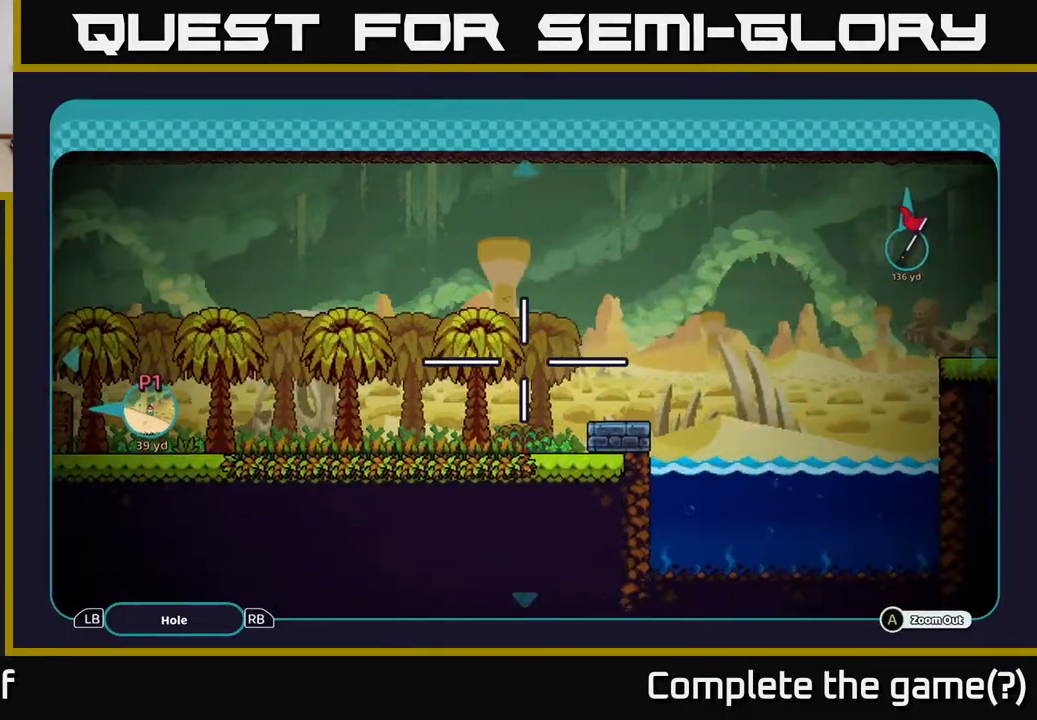
{"buttons": [], "left_stick": "up-left", "right_stick": "center", "events": [[83, "left_stick", "center"], [133, "left_stick", "left"], [217, "right_stick", "center"], [500, "left_stick", "up-left"]]}
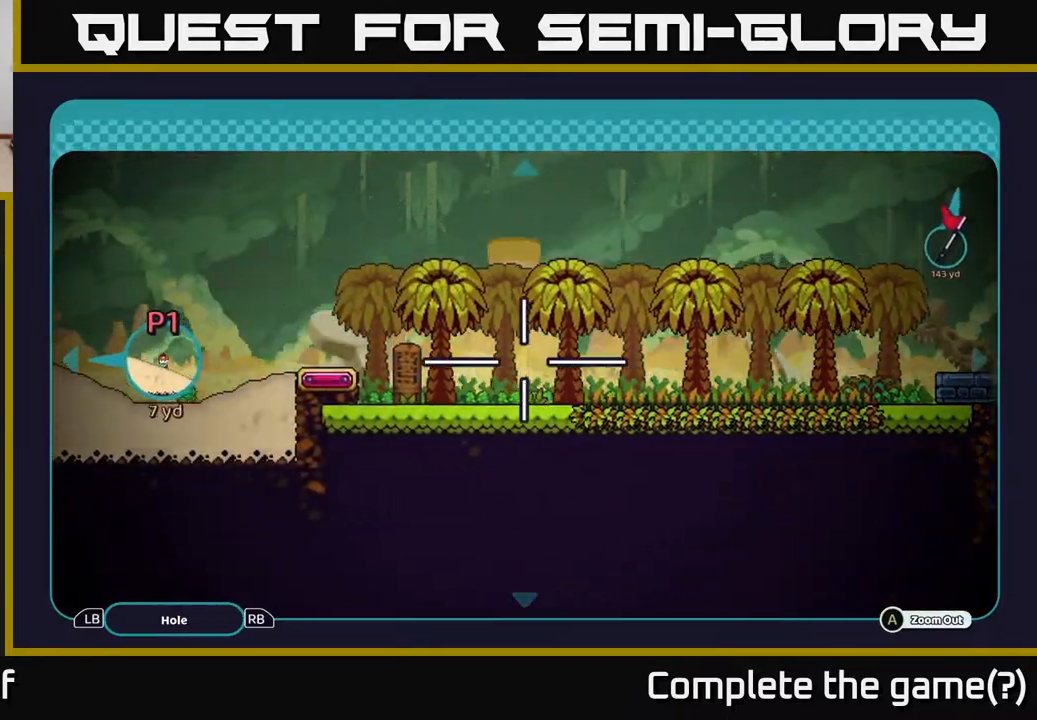
{"buttons": [], "left_stick": "center", "right_stick": "center", "events": [[133, "left_stick", "left"], [283, "left_stick", "center"]]}
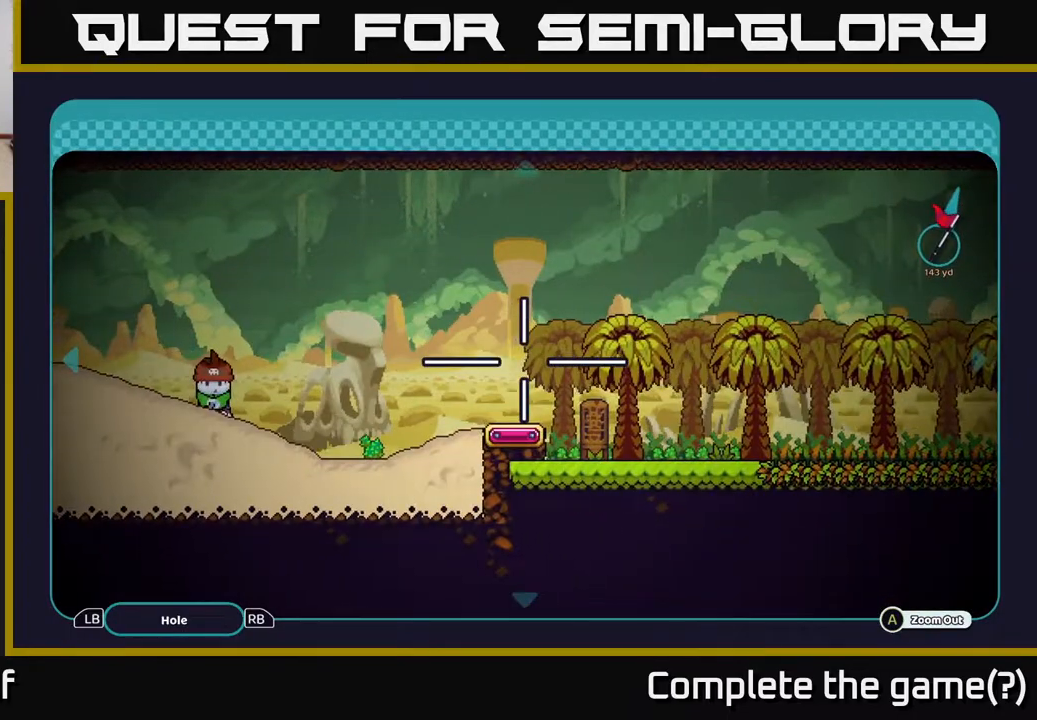
{"buttons": [], "left_stick": "center", "right_stick": "center", "events": [[150, "X", "down"], [317, "X", "up"]]}
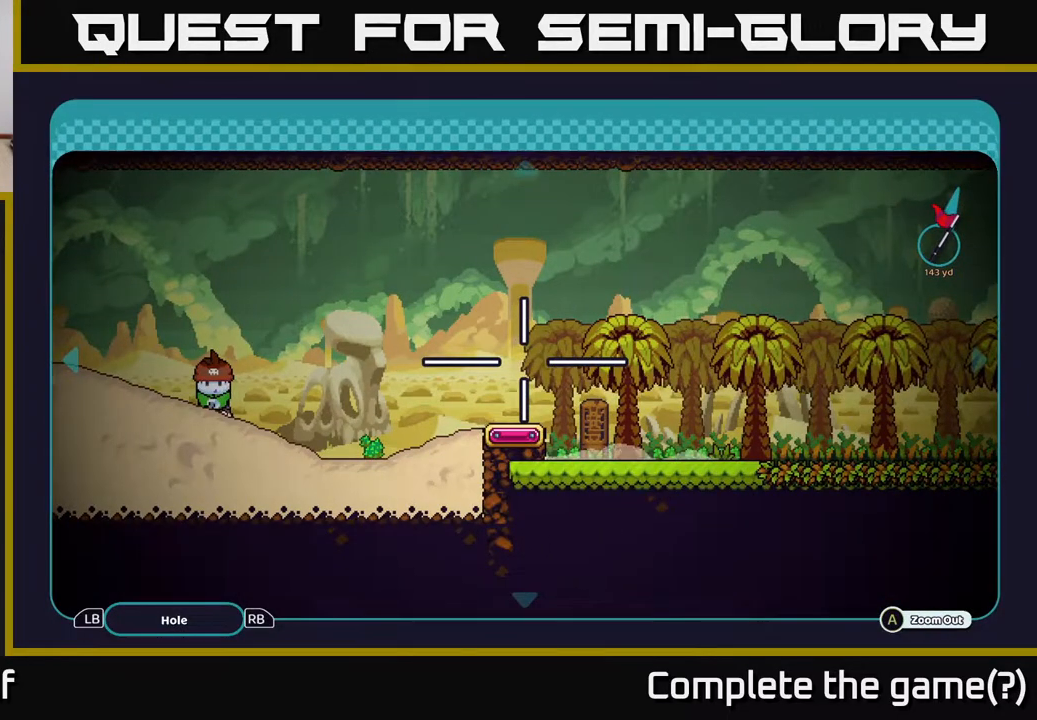
{"buttons": [], "left_stick": "center", "right_stick": "center", "events": [[83, "B", "down"], [200, "B", "up"]]}
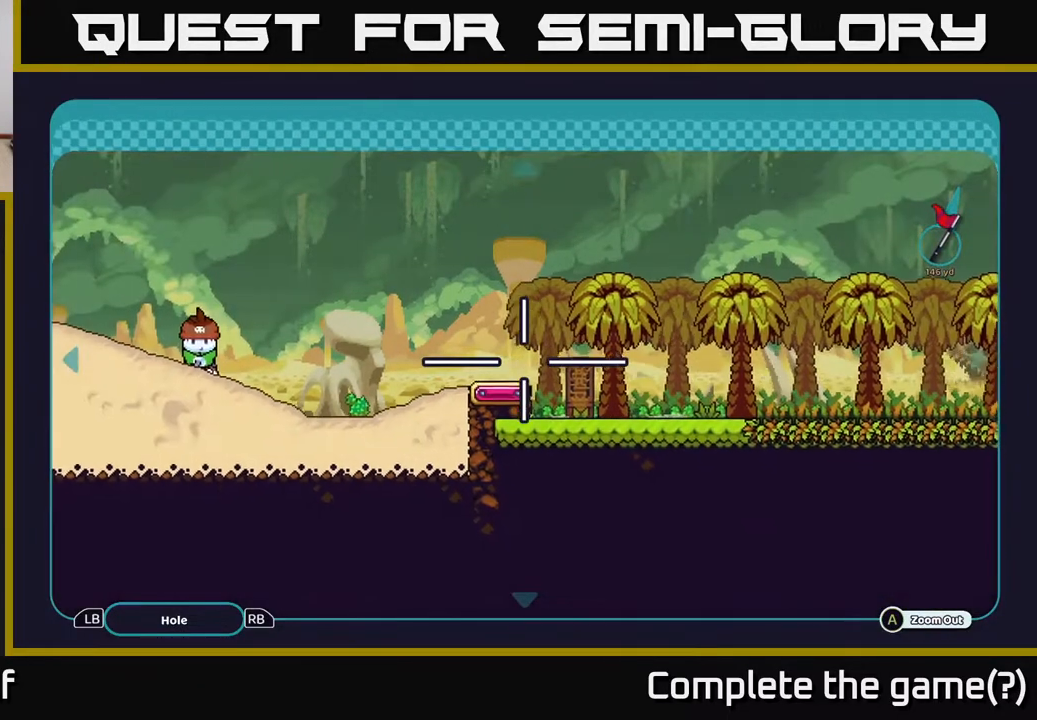
{"buttons": [], "left_stick": "right", "right_stick": "center", "events": [[283, "left_stick", "right"]]}
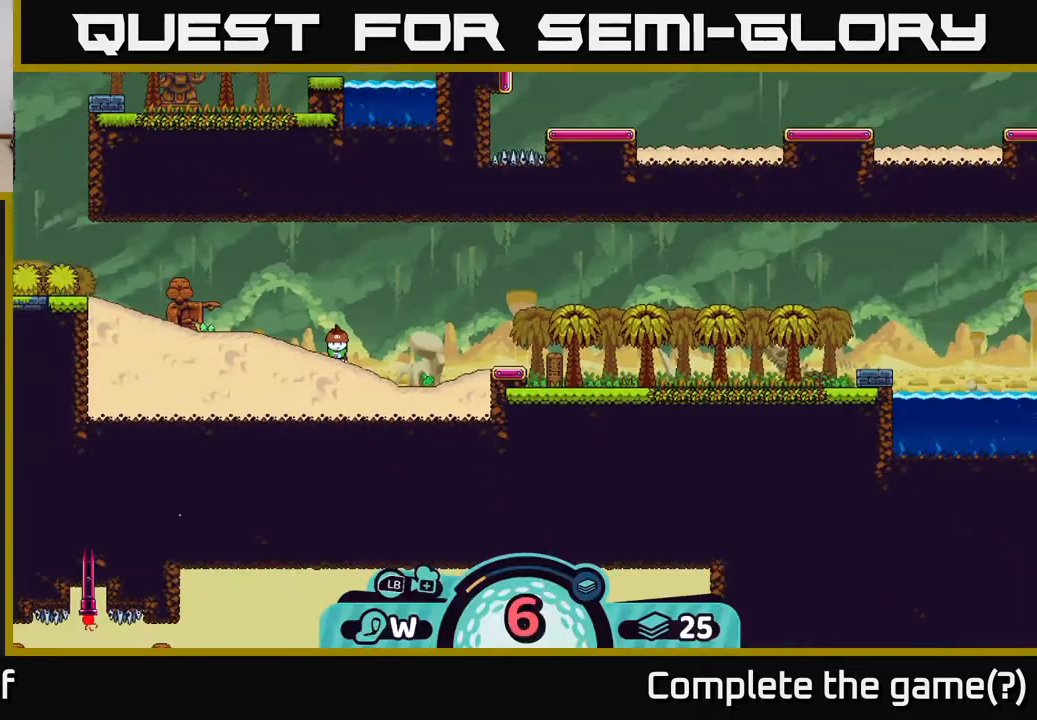
{"buttons": [], "left_stick": "center", "right_stick": "center", "events": [[117, "X", "down"], [117, "left_stick", "center"], [300, "X", "up"]]}
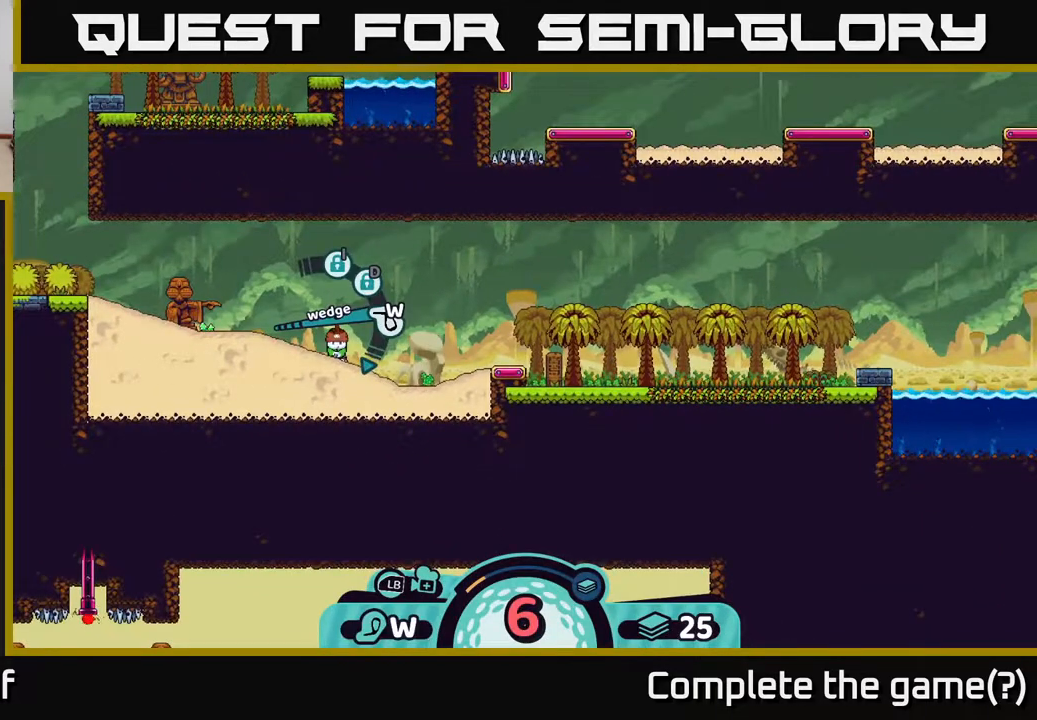
{"buttons": [], "left_stick": "center", "right_stick": "center", "events": [[200, "A", "down"], [317, "A", "up"]]}
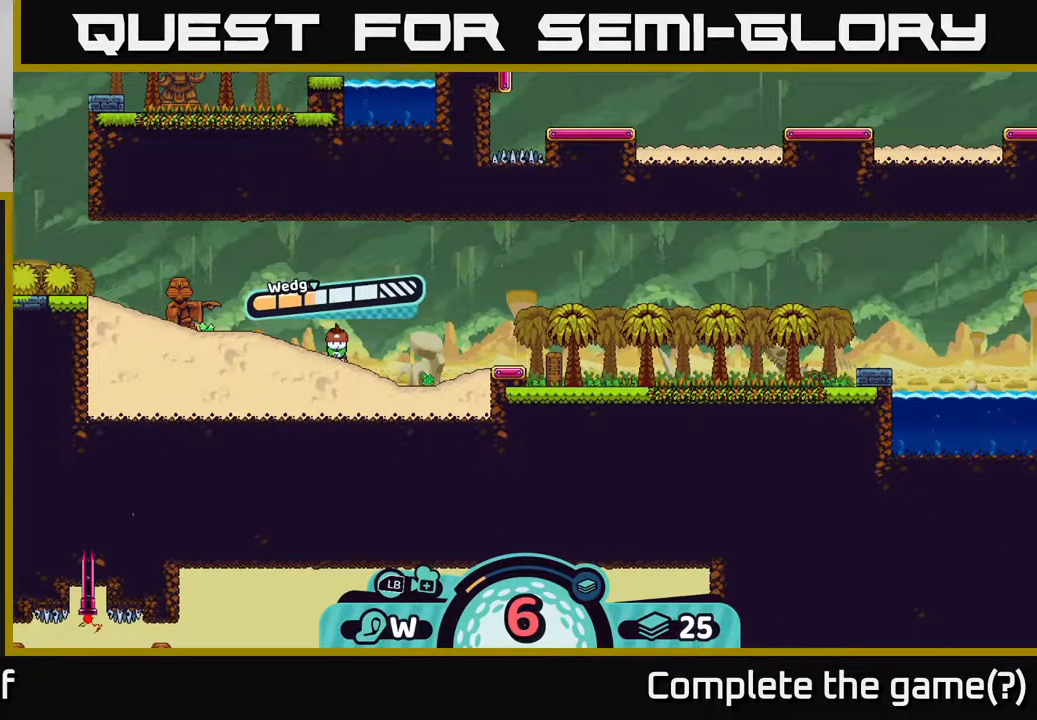
{"buttons": ["A"], "left_stick": "center", "right_stick": "center", "events": [[500, "A", "down"]]}
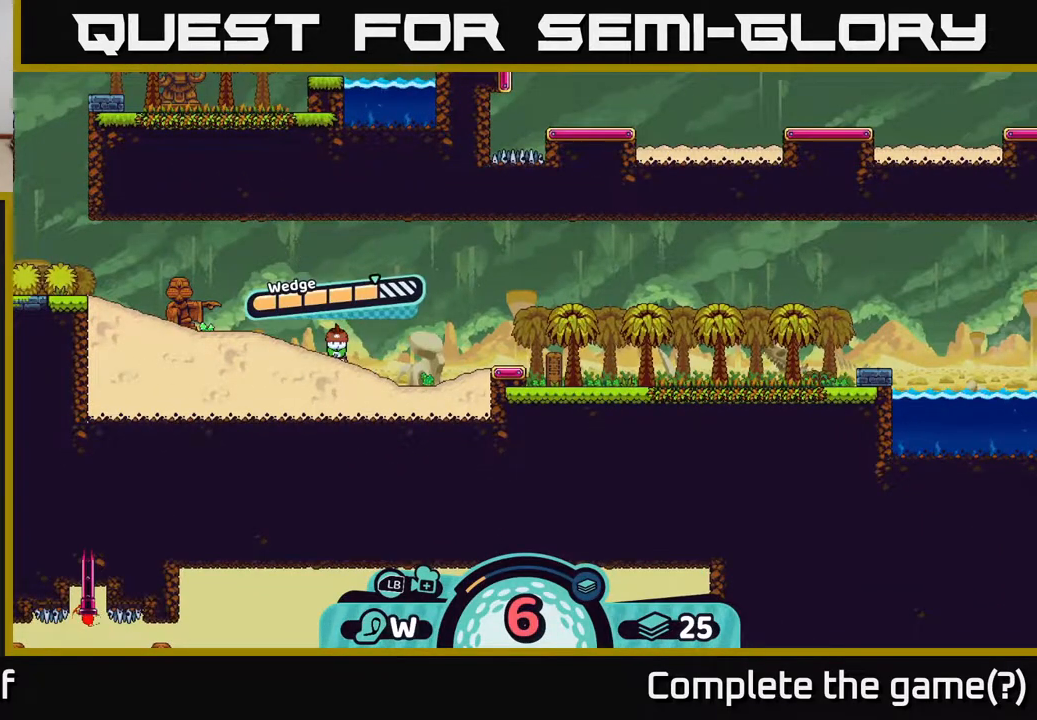
{"buttons": [], "left_stick": "center", "right_stick": "right", "events": [[150, "A", "up"], [317, "right_stick", "right"]]}
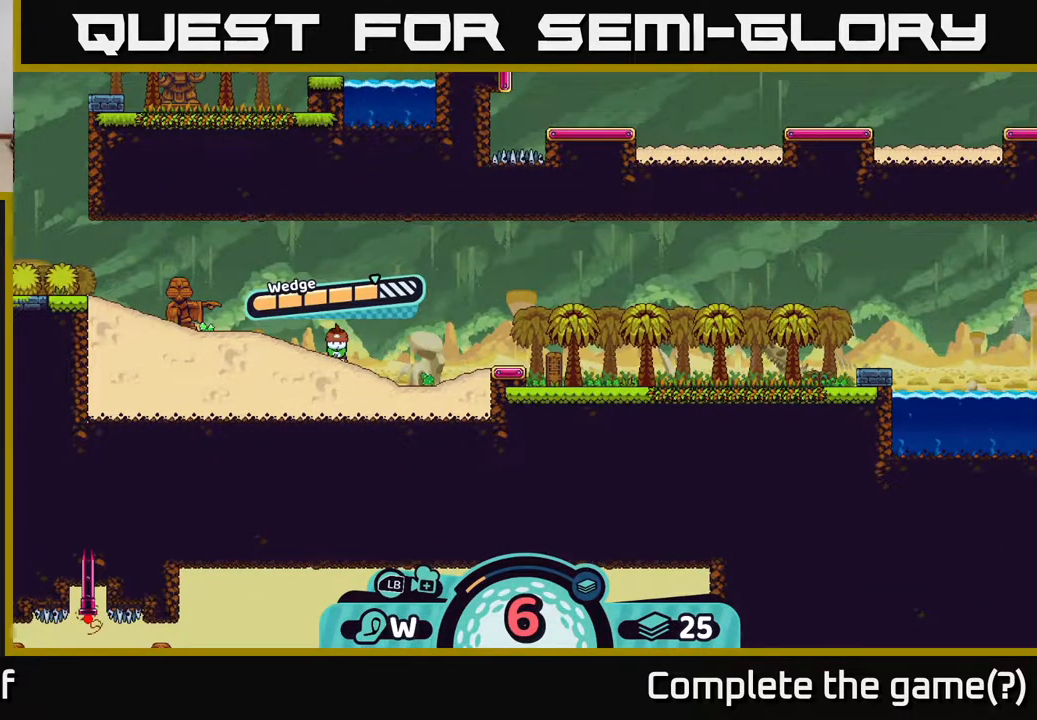
{"buttons": [], "left_stick": "center", "right_stick": "center", "events": [[467, "right_stick", "center"]]}
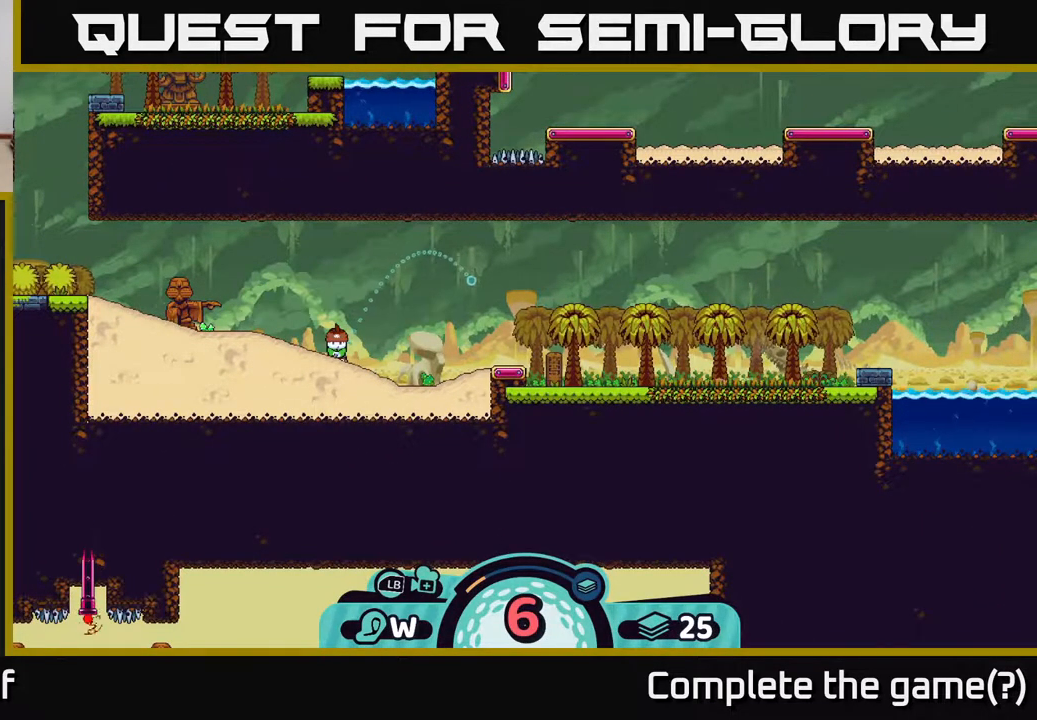
{"buttons": [], "left_stick": "center", "right_stick": "center", "events": []}
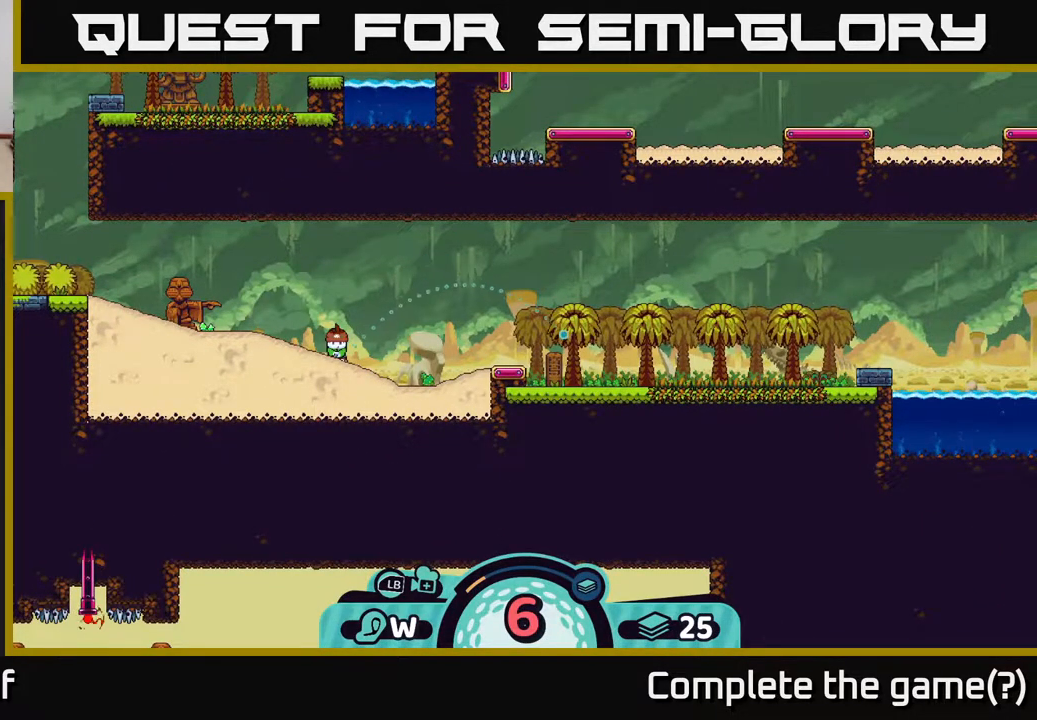
{"buttons": [], "left_stick": "center", "right_stick": "center", "events": []}